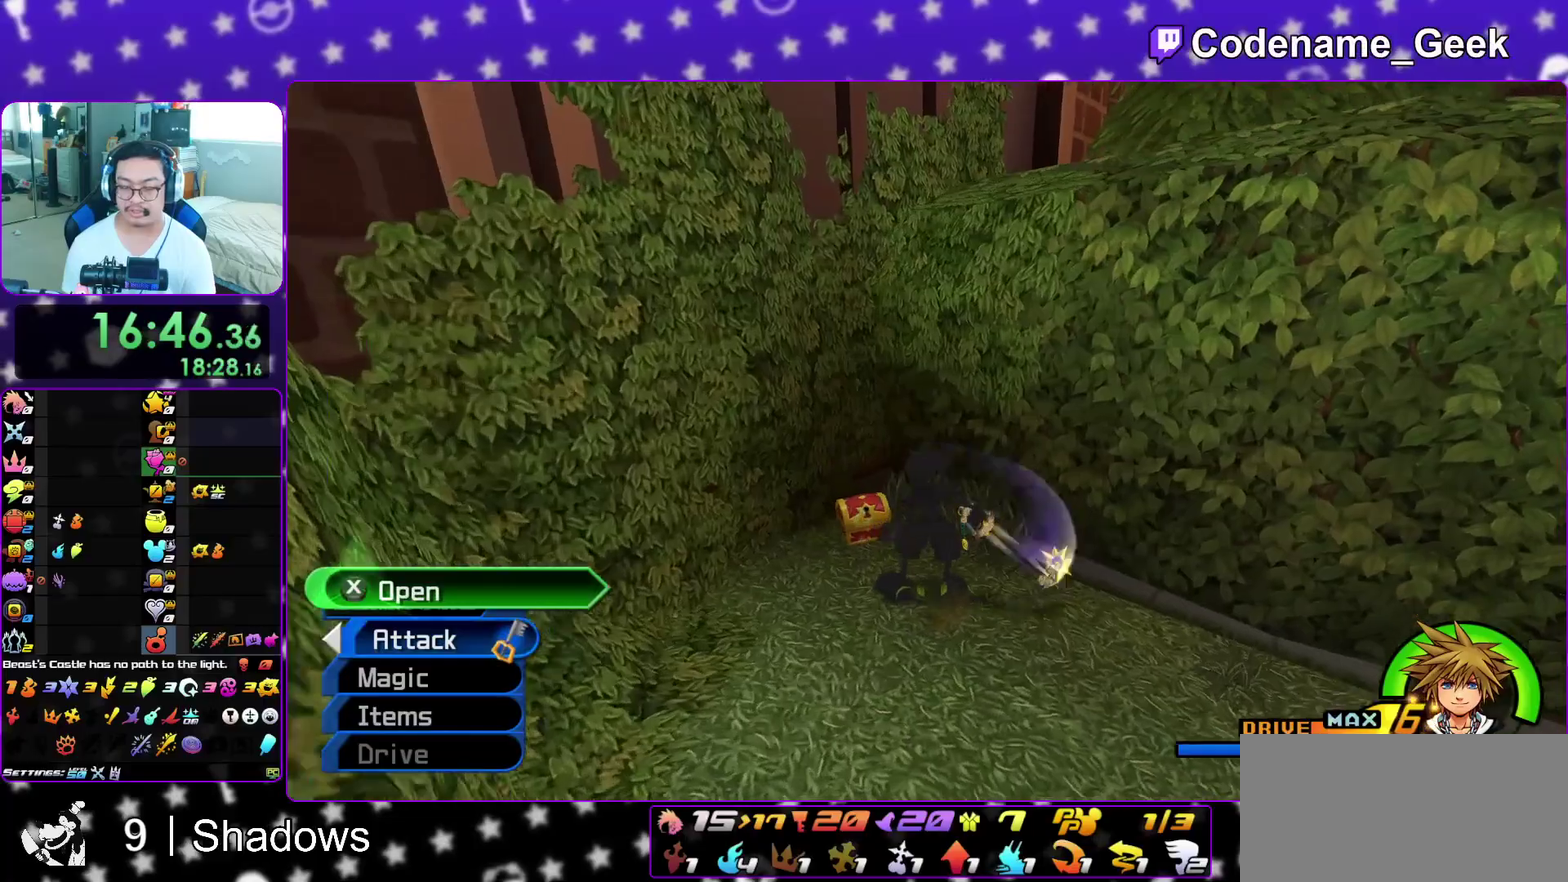
Gameplay with a controller (Nintendo layout); each line is a JSON object with the inputs held at the frame after it (dt_ms = milliseconds from this image to that frame). "events" lists button and stick changes between this image and that frame as [ms after this image, input, new state], when the widget could be followed in between. This overlay highlights the sticks when they move; stick clicks (L3 R3) are not distinguishable. Not read: L3 R3 SELECT START.
{"dt_ms": 600, "buttons": ["X"], "left_stick": "up-right", "right_stick": "right", "events": [[33, "X", "down"], [150, "X", "up"], [233, "X", "down"], [333, "X", "up"], [400, "X", "down"], [517, "X", "up"], [600, "X", "down"]]}
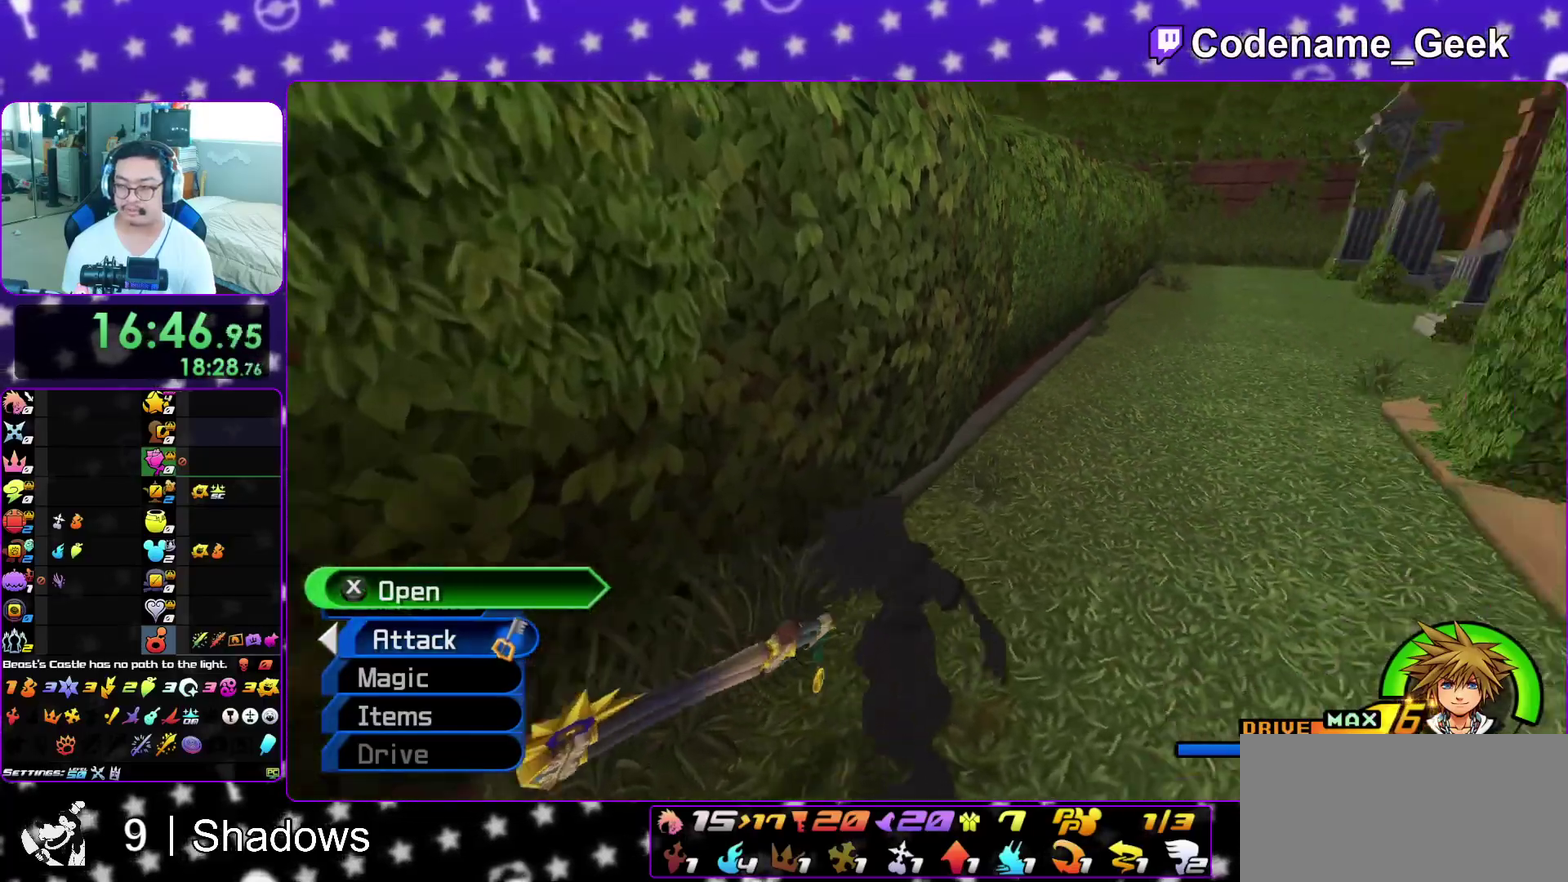
{"dt_ms": 300, "buttons": [], "left_stick": "center", "right_stick": "center", "events": [[17, "left_stick", "up"], [67, "right_stick", "center"], [83, "L1", "down"], [100, "X", "up"], [133, "right_stick", "left"], [167, "L1", "up"], [167, "X", "down"], [183, "left_stick", "center"], [250, "right_stick", "center"], [283, "X", "up"]]}
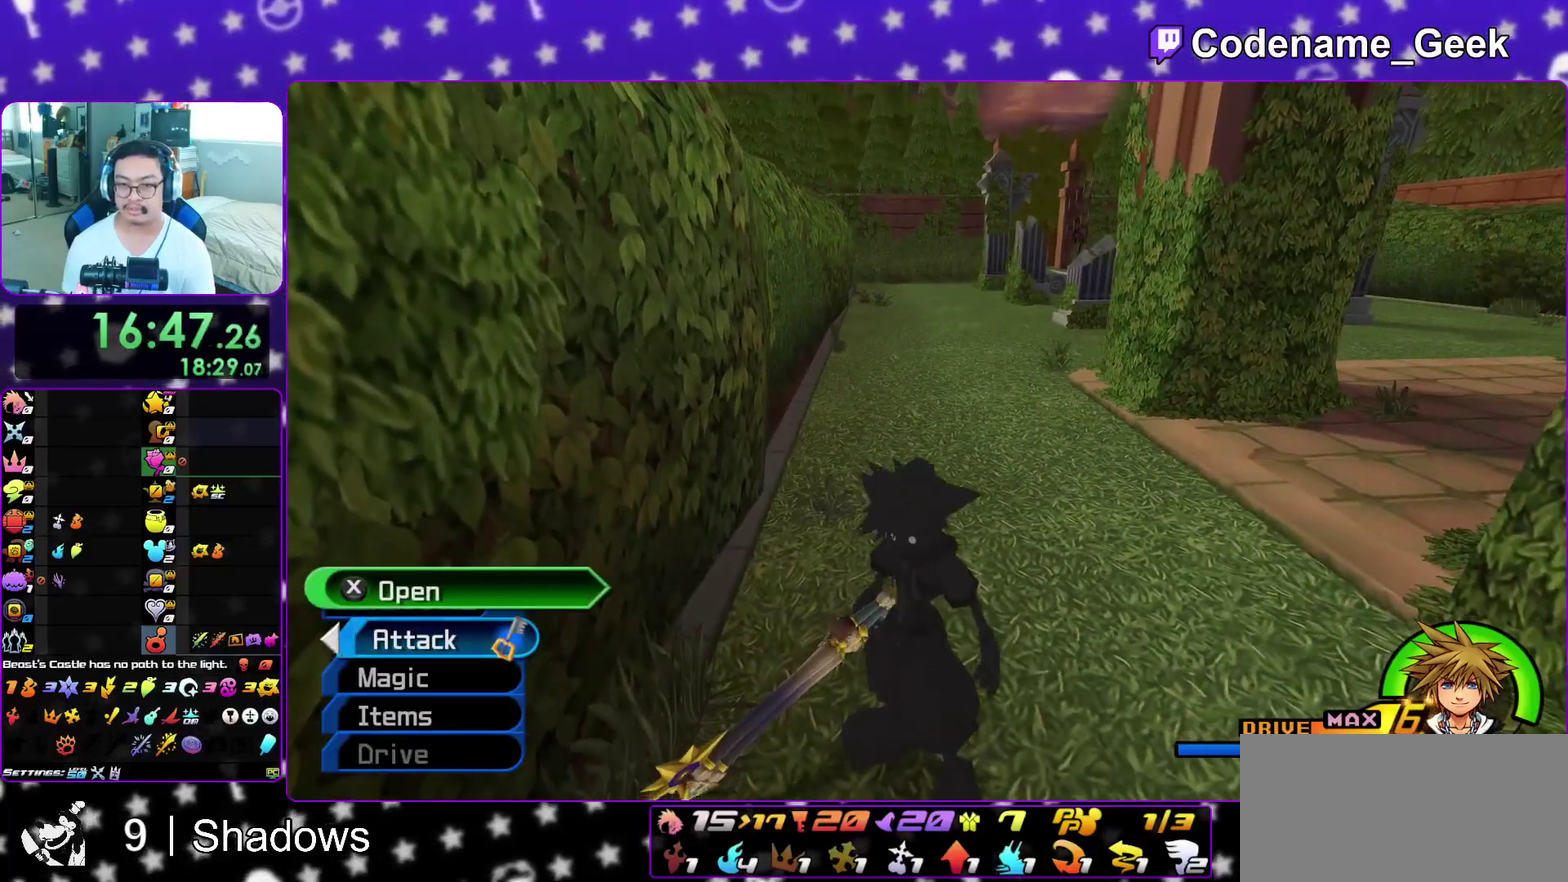
{"dt_ms": 900, "buttons": ["Y"], "left_stick": "up", "right_stick": "center", "events": [[50, "left_stick", "up"], [150, "B", "down"], [150, "left_stick", "up-right"], [633, "B", "up"], [667, "Y", "down"], [817, "right_stick", "right"], [867, "left_stick", "up"], [883, "right_stick", "center"]]}
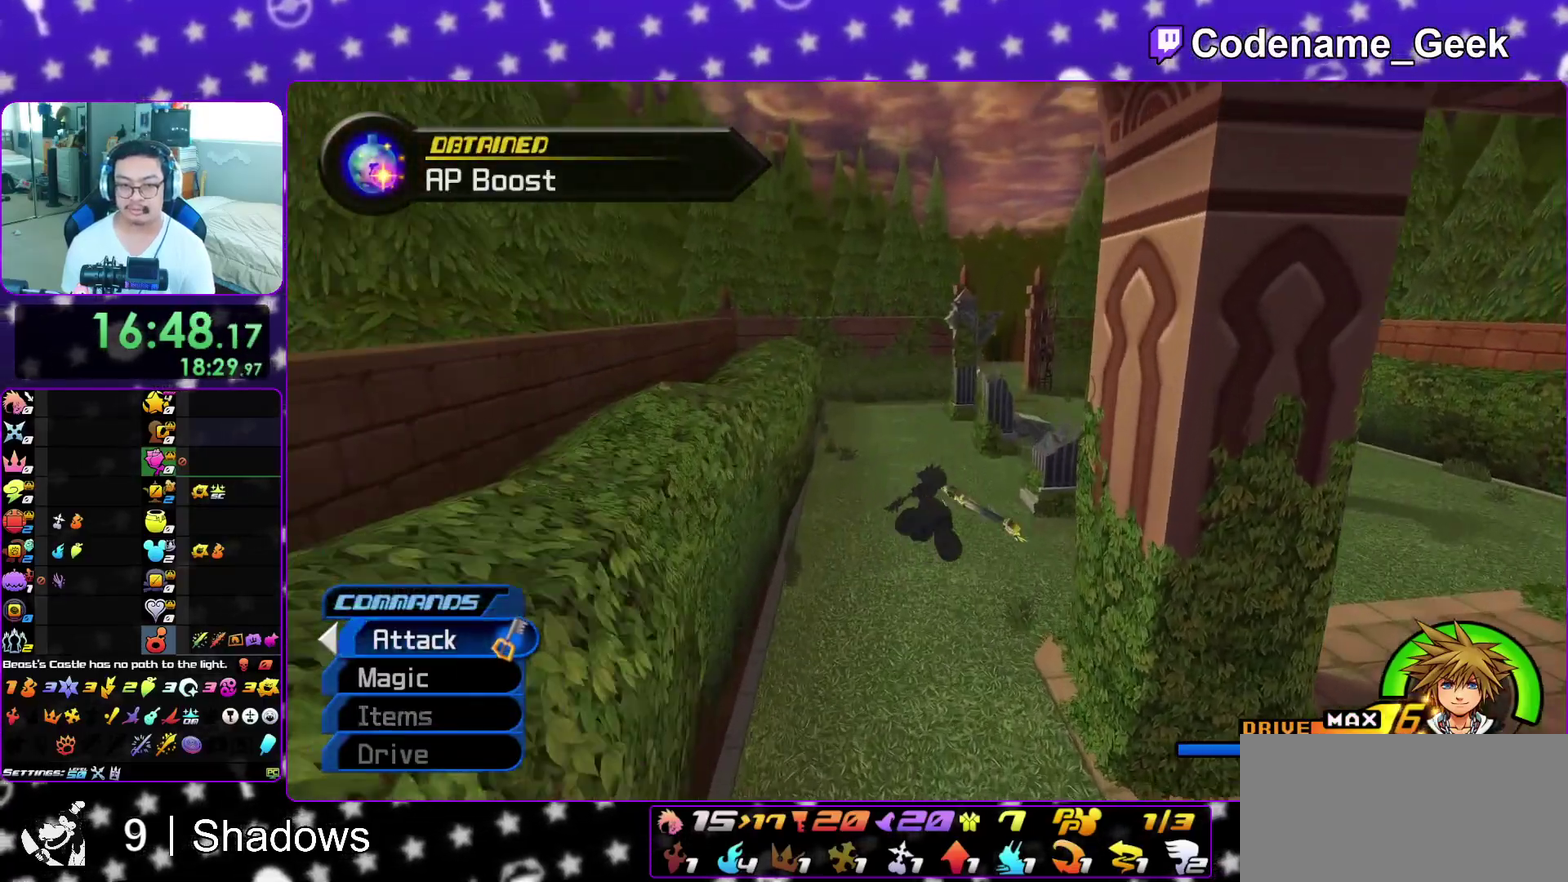
{"dt_ms": 300, "buttons": ["Y"], "left_stick": "up", "right_stick": "center", "events": []}